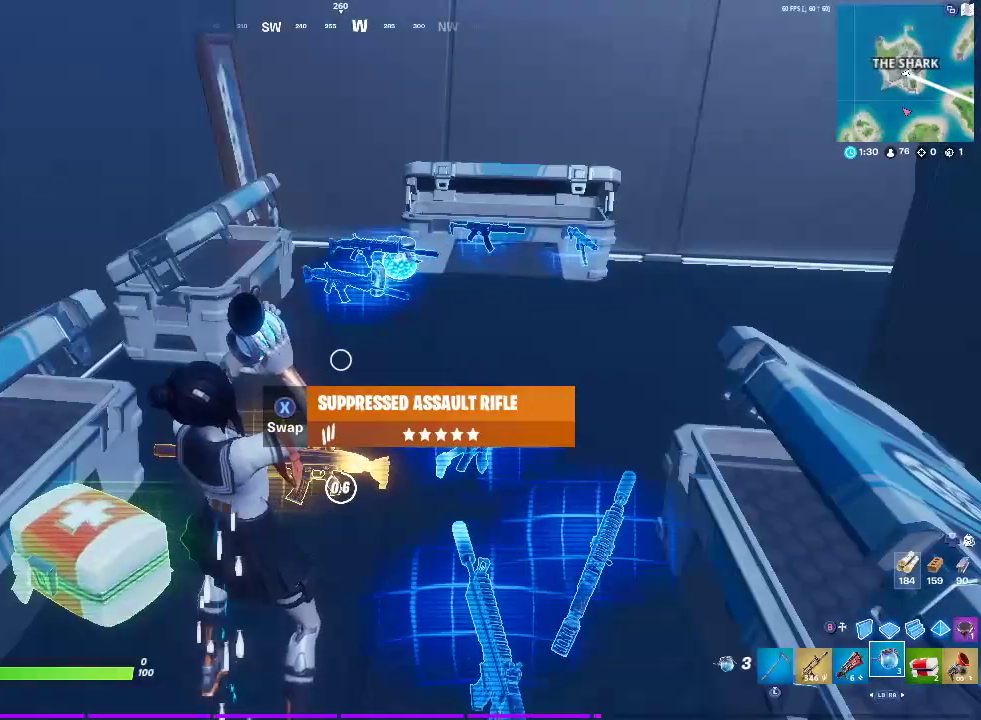
Gameplay with a controller (PlayStation layout); each line is a JSON object with the inputs held at the frame after it. "events" lists button and stick changes between this image and that frame as [ms after this image, input, new state], when the widget could be followed in between.
{"buttons": [], "left_stick": "center", "right_stick": "center", "events": []}
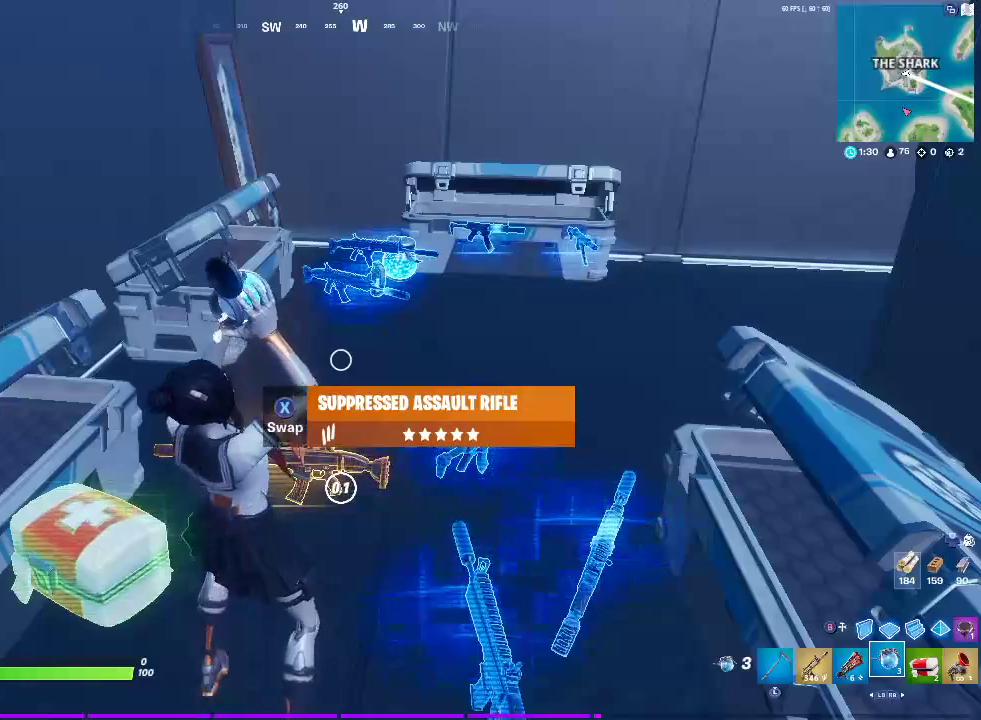
{"buttons": [], "left_stick": "center", "right_stick": "center", "events": []}
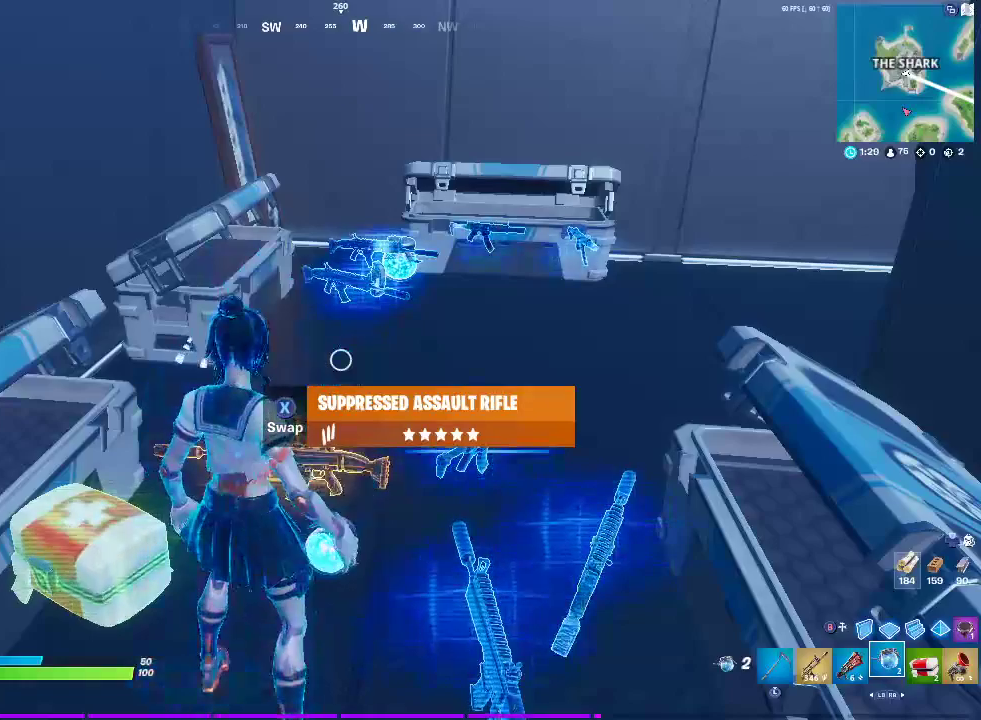
{"buttons": [], "left_stick": "center", "right_stick": "center", "events": []}
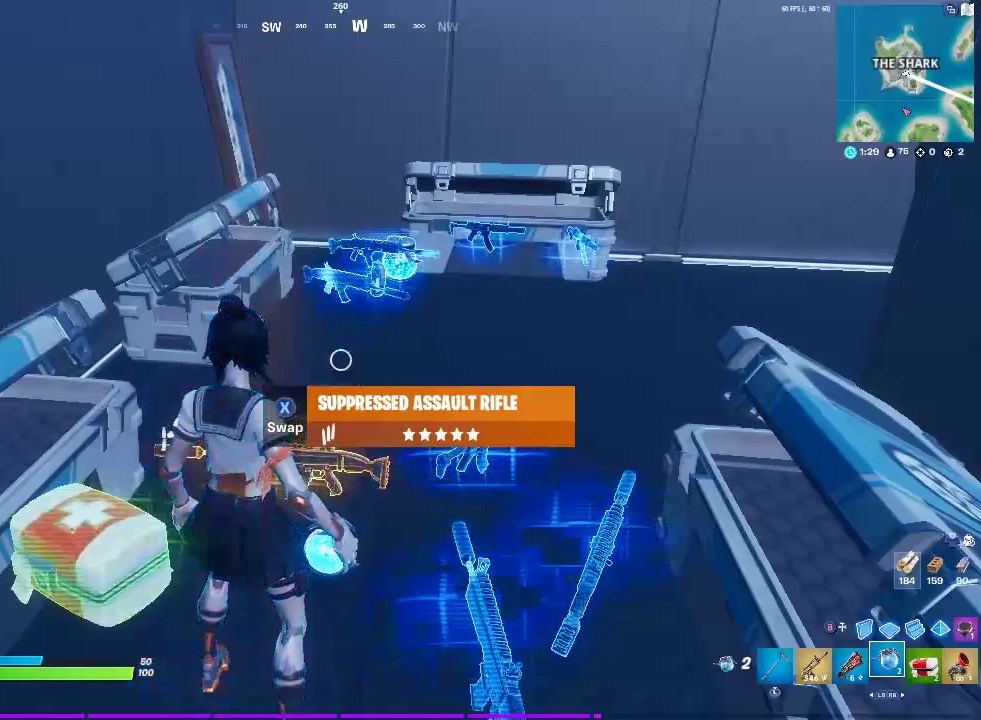
{"buttons": [], "left_stick": "center", "right_stick": "center", "events": [[50, "DPAD_UP", "down"], [133, "DPAD_UP", "up"], [350, "left_stick", "right"], [500, "left_stick", "center"]]}
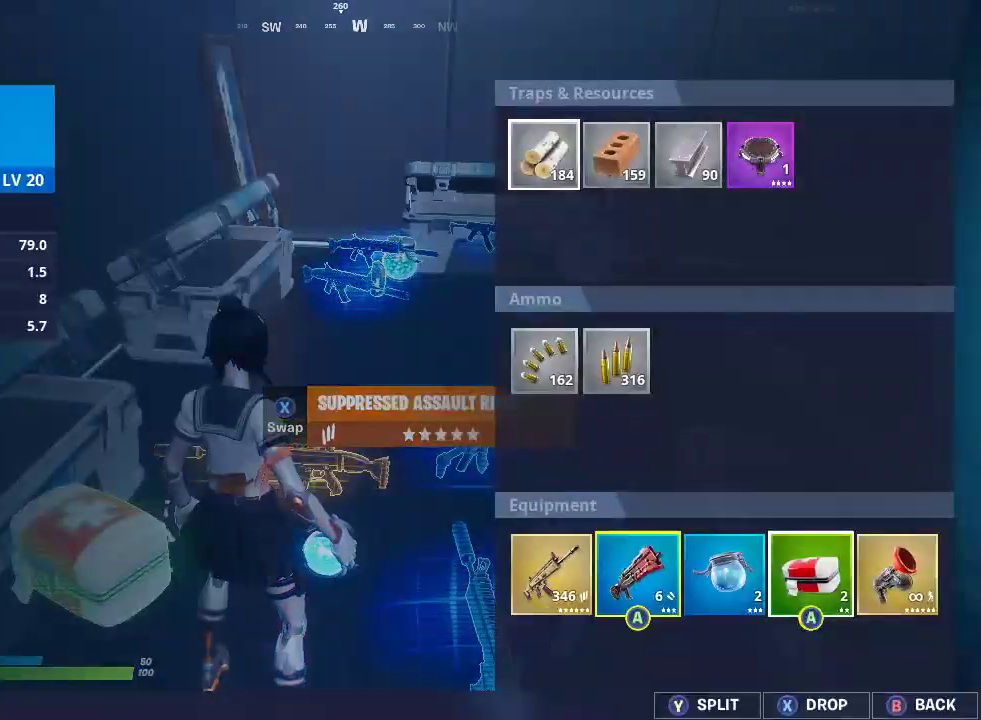
{"buttons": [], "left_stick": "center", "right_stick": "center", "events": [[50, "left_stick", "right"], [200, "left_stick", "center"], [283, "SQUARE", "down"], [433, "SQUARE", "up"]]}
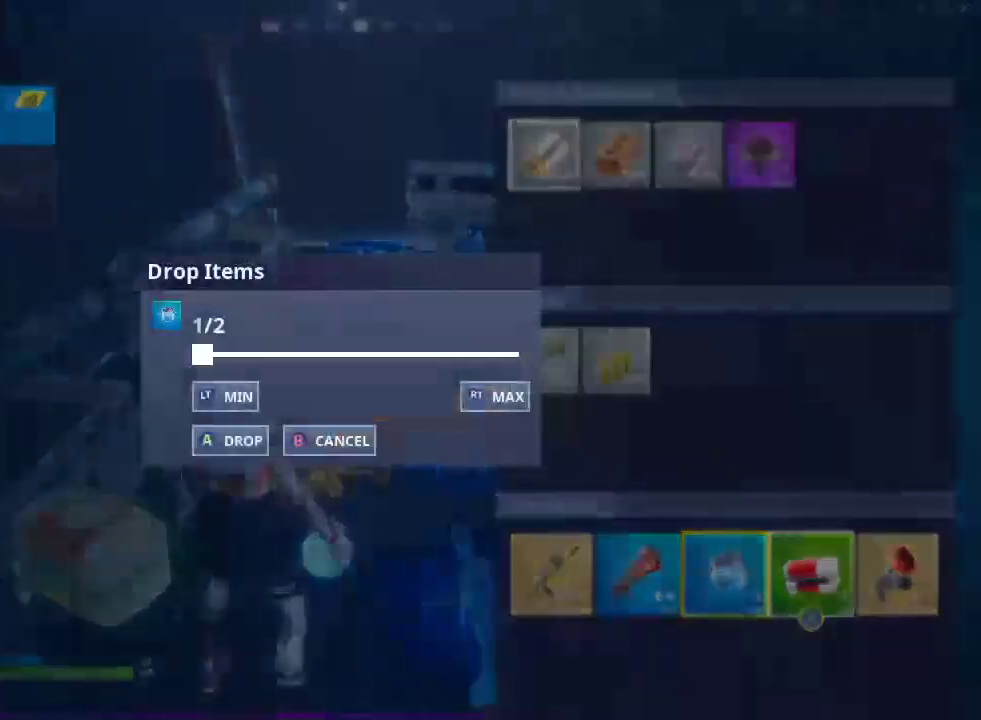
{"buttons": [], "left_stick": "center", "right_stick": "center", "events": [[267, "CIRCLE", "down"], [383, "CIRCLE", "up"]]}
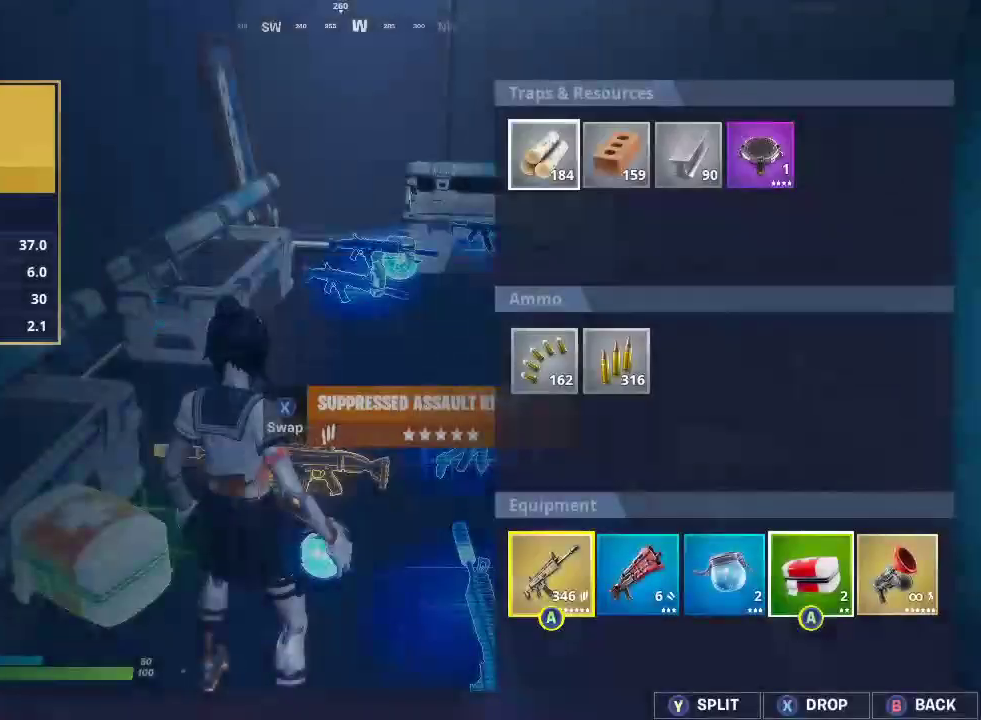
{"buttons": [], "left_stick": "right", "right_stick": "center", "events": [[50, "left_stick", "right"], [200, "left_stick", "center"], [267, "left_stick", "right"], [367, "CROSS", "down"], [417, "left_stick", "center"], [500, "CROSS", "up"], [500, "left_stick", "right"]]}
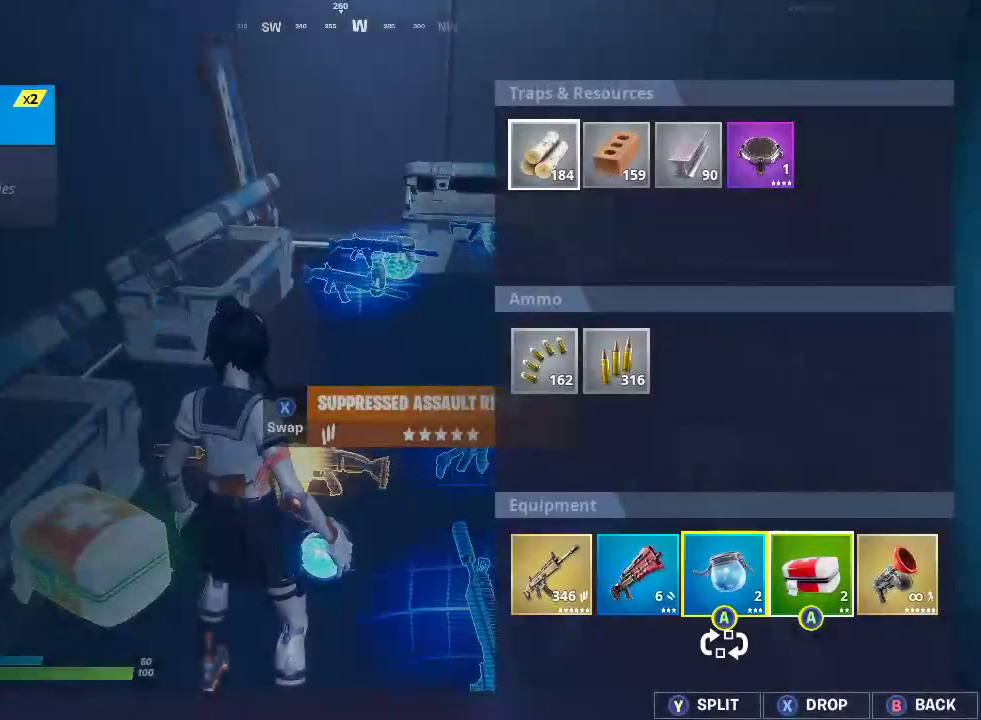
{"buttons": [], "left_stick": "up-right", "right_stick": "center", "events": [[100, "CROSS", "down"], [183, "left_stick", "left"], [217, "CROSS", "up"], [333, "left_stick", "center"], [350, "SQUARE", "down"], [450, "SQUARE", "up"], [483, "left_stick", "up-right"]]}
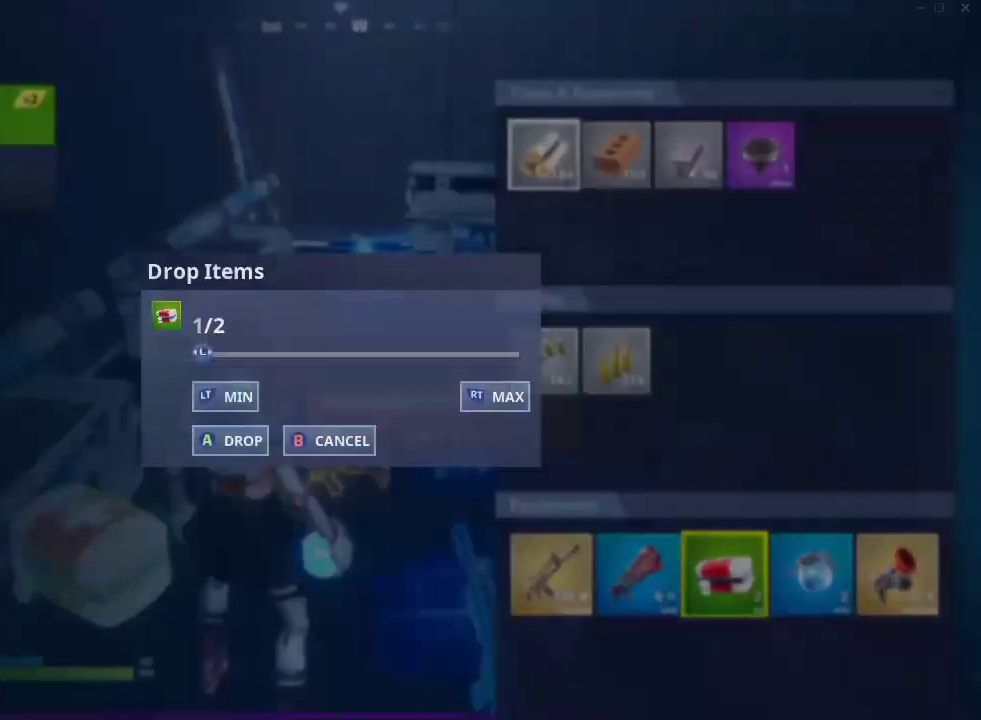
{"buttons": [], "left_stick": "center", "right_stick": "center", "events": [[83, "CIRCLE", "down"], [117, "CIRCLE", "up"], [117, "left_stick", "center"]]}
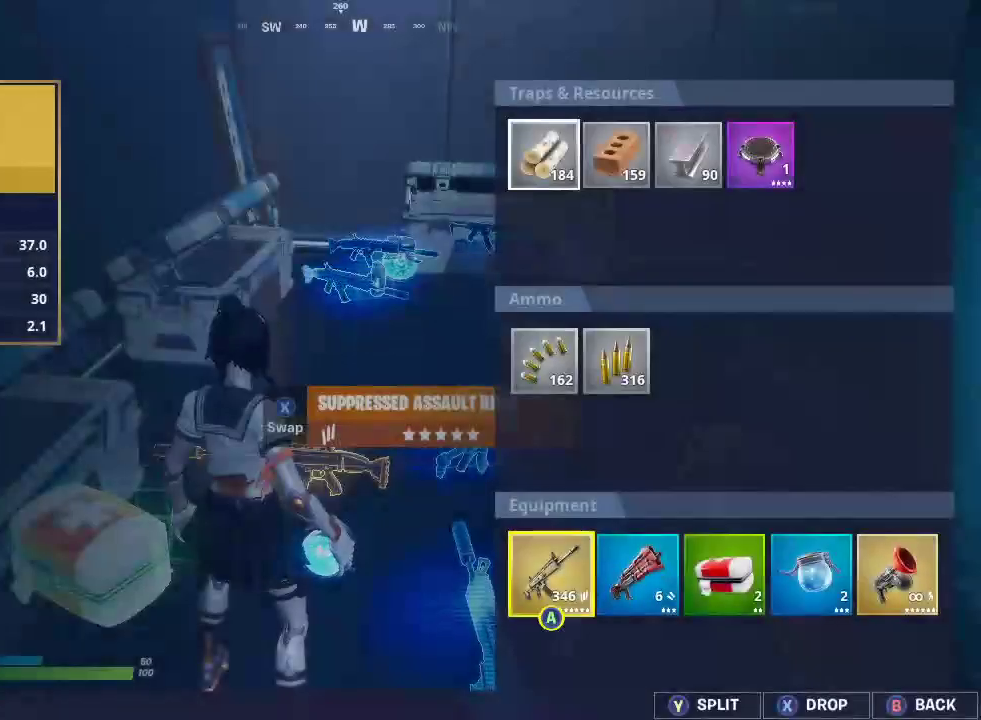
{"buttons": [], "left_stick": "right", "right_stick": "center", "events": [[233, "left_stick", "right"], [383, "left_stick", "center"], [450, "left_stick", "right"]]}
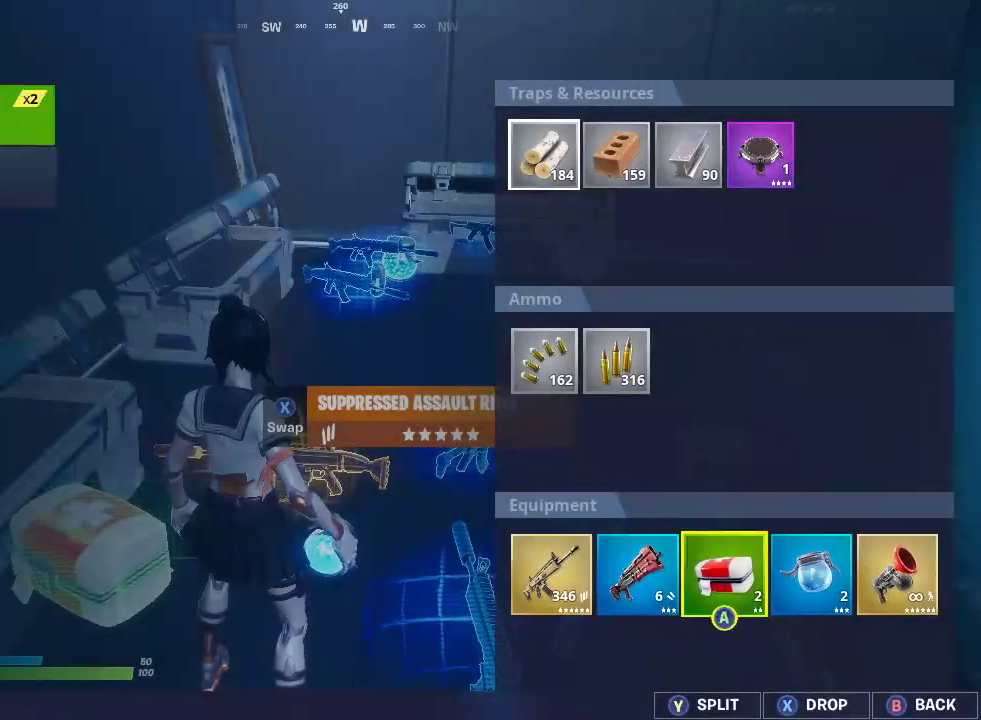
{"buttons": ["CROSS"], "left_stick": "center", "right_stick": "center", "events": [[83, "SQUARE", "down"], [100, "left_stick", "center"], [183, "SQUARE", "up"], [250, "R2", "down"], [350, "R2", "up"], [433, "CROSS", "down"]]}
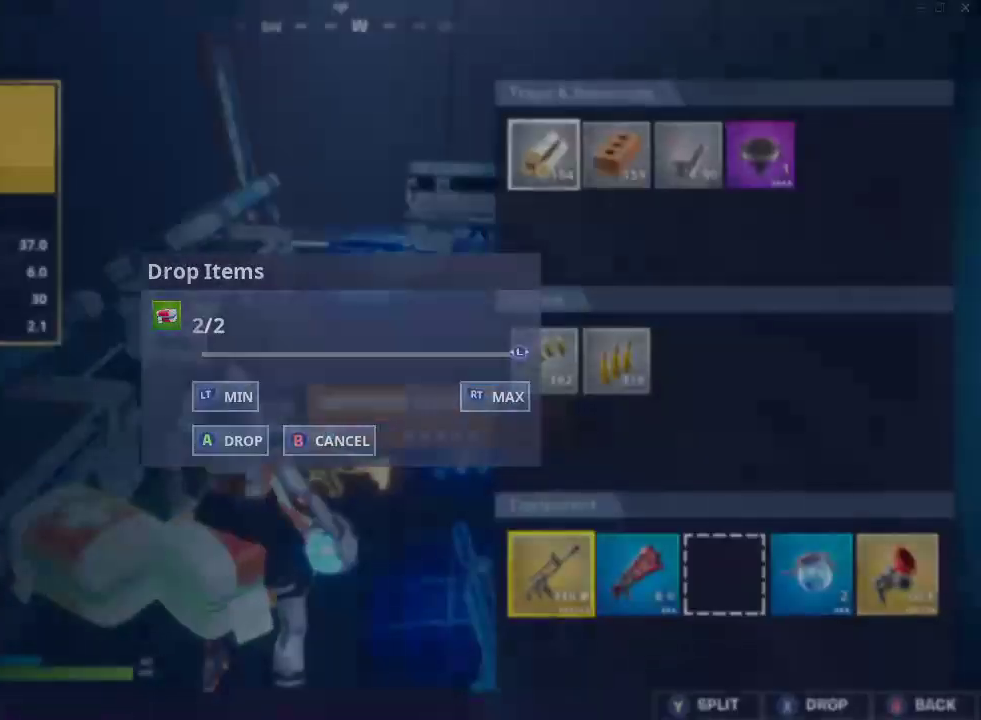
{"buttons": [], "left_stick": "up-right", "right_stick": "up-right", "events": [[50, "CROSS", "up"], [83, "left_stick", "up-right"], [117, "CIRCLE", "down"], [233, "CIRCLE", "up"], [433, "right_stick", "up-right"]]}
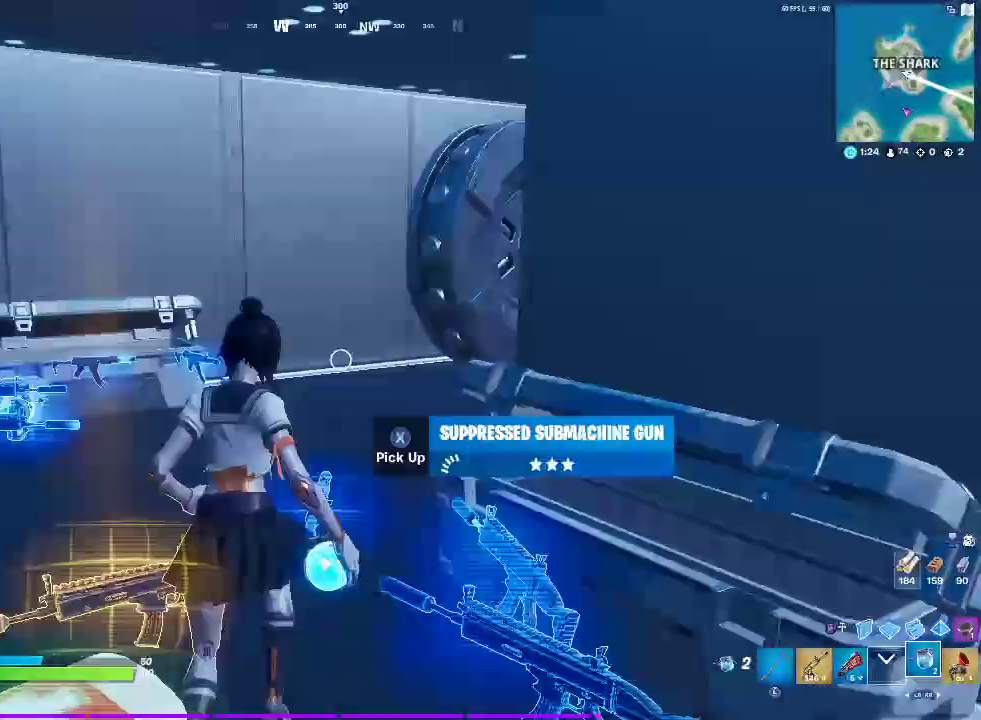
{"buttons": [], "left_stick": "up", "right_stick": "right", "events": [[33, "left_stick", "up"], [50, "right_stick", "center"], [83, "L1", "down"], [183, "CROSS", "down"], [250, "L1", "up"], [317, "CROSS", "up"], [417, "right_stick", "right"]]}
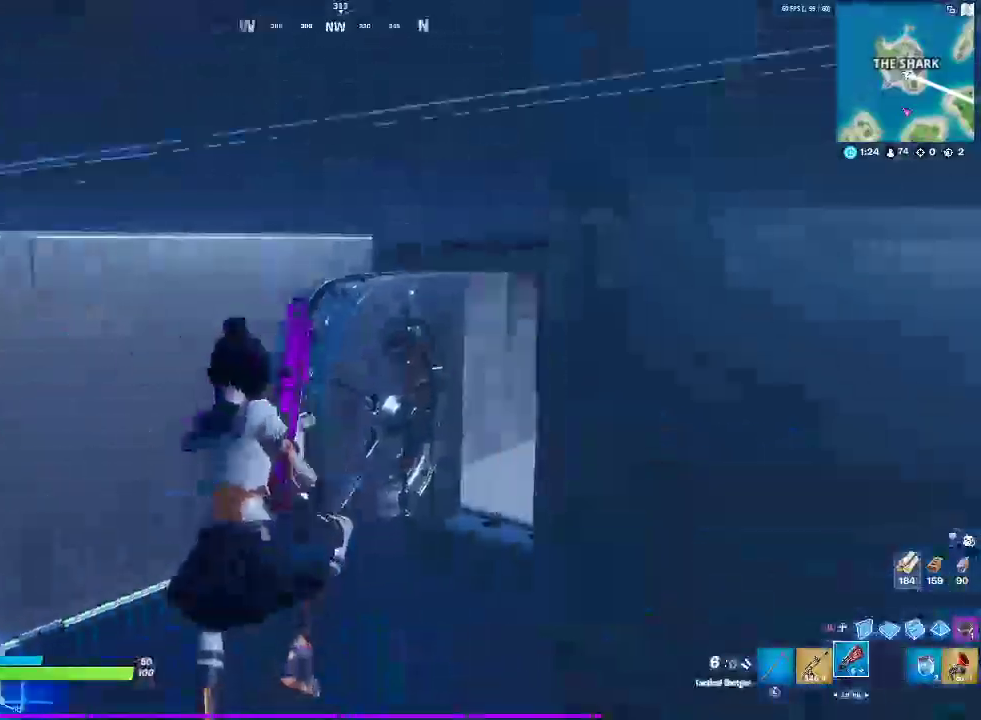
{"buttons": [], "left_stick": "up", "right_stick": "center", "events": [[50, "right_stick", "center"], [150, "SQUARE", "down"], [283, "SQUARE", "up"]]}
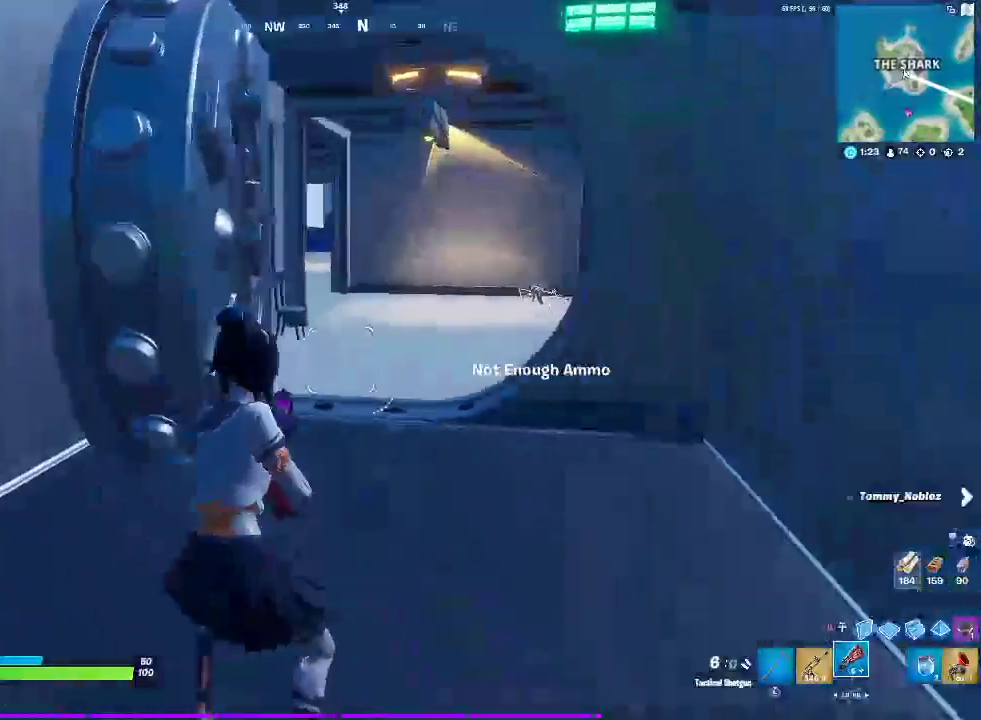
{"buttons": ["SQUARE"], "left_stick": "up", "right_stick": "center", "events": [[83, "L1", "down"], [283, "L1", "up"], [367, "SQUARE", "down"]]}
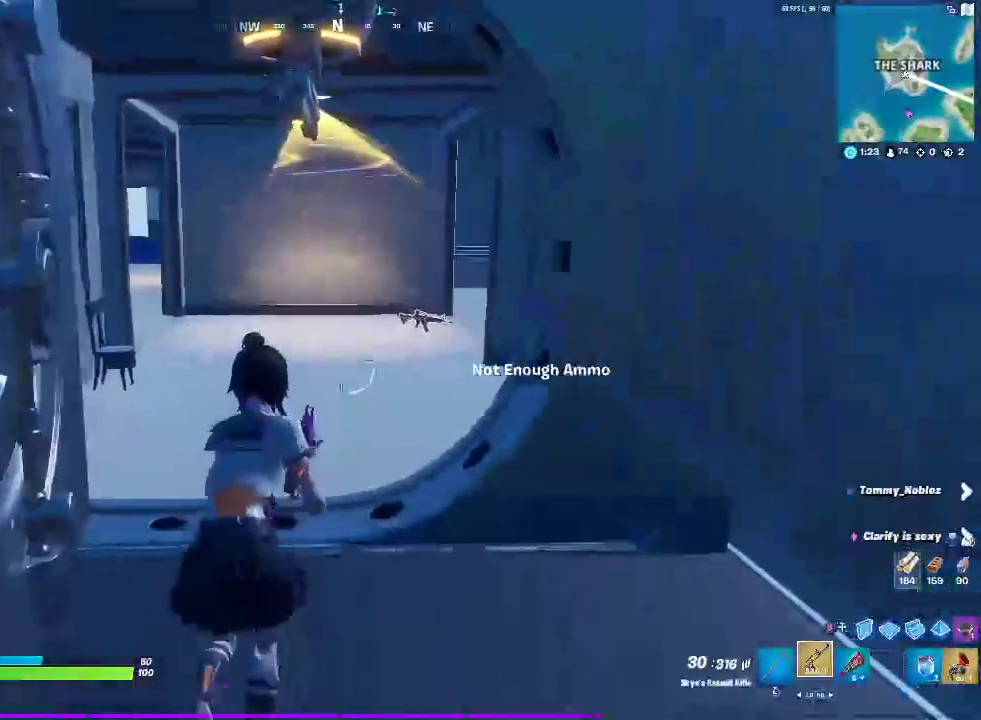
{"buttons": [], "left_stick": "up", "right_stick": "right", "events": [[17, "SQUARE", "up"], [267, "L1", "down"], [450, "L1", "up"], [500, "right_stick", "right"]]}
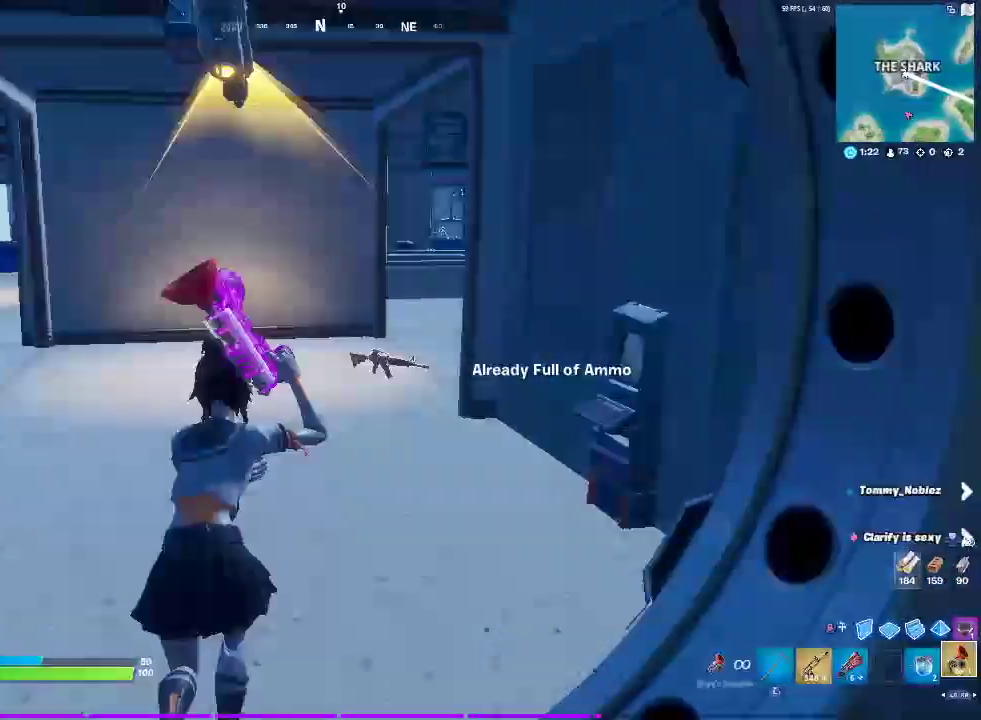
{"buttons": [], "left_stick": "up", "right_stick": "center", "events": [[83, "right_stick", "center"], [333, "left_stick", "up-left"], [483, "left_stick", "up"]]}
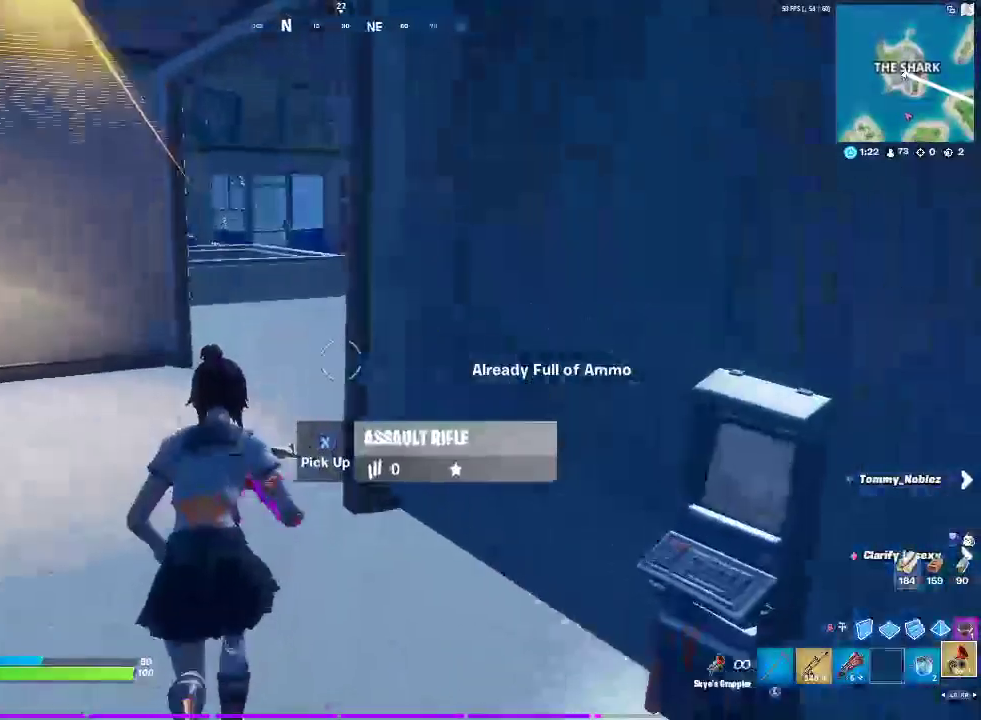
{"buttons": [], "left_stick": "up-right", "right_stick": "center", "events": [[383, "left_stick", "up-right"]]}
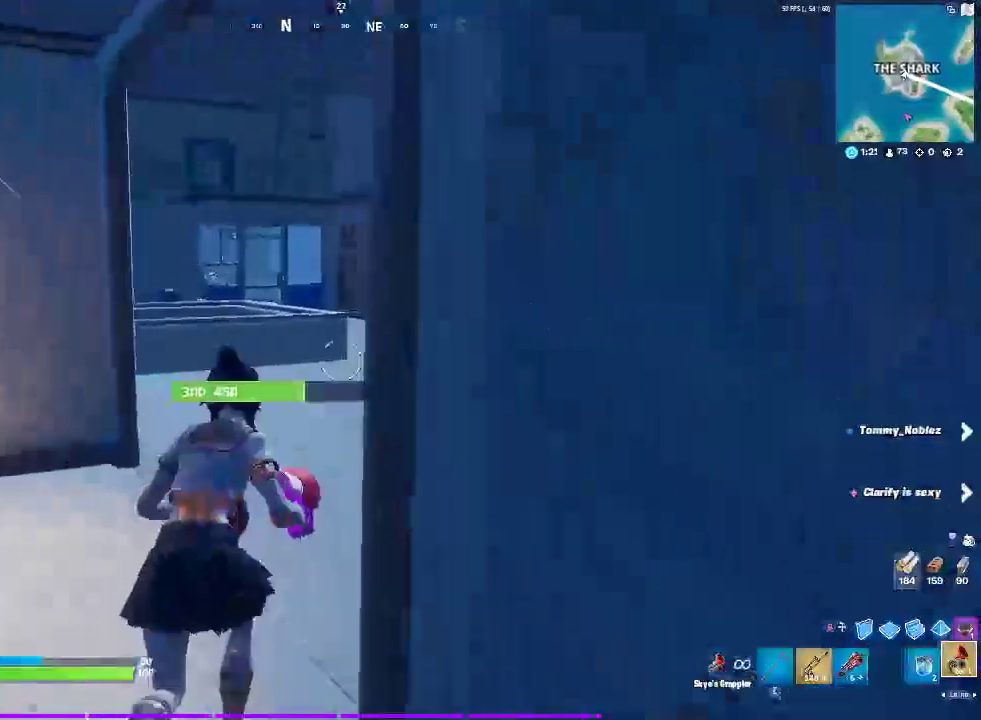
{"buttons": [], "left_stick": "up-left", "right_stick": "center", "events": [[350, "left_stick", "up"], [500, "left_stick", "up-left"]]}
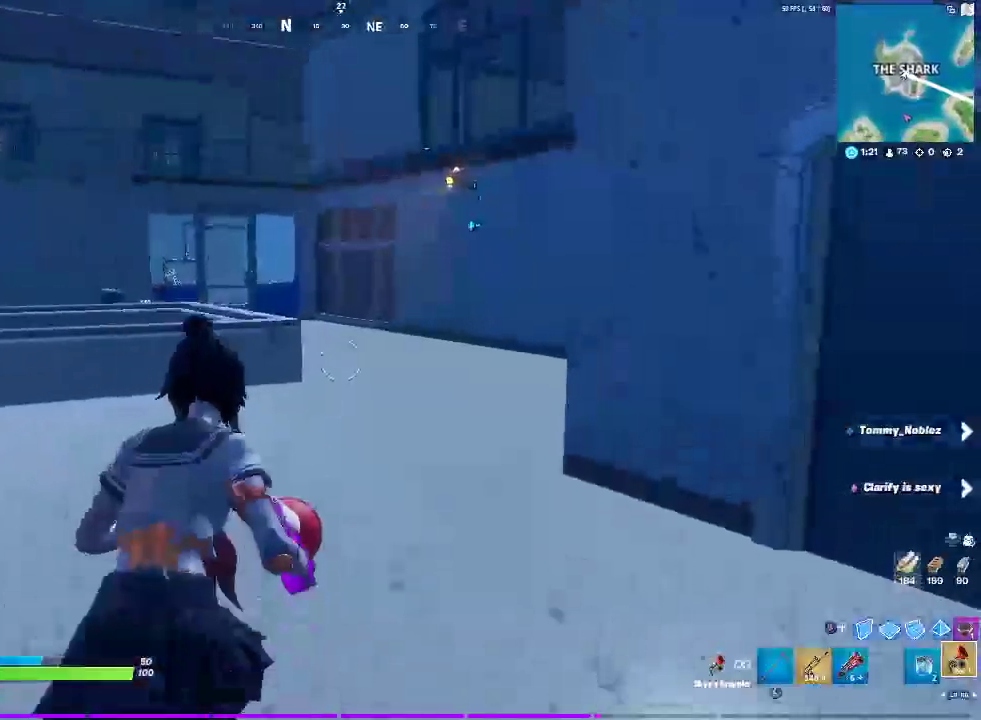
{"buttons": [], "left_stick": "up-left", "right_stick": "center", "events": [[150, "right_stick", "up-right"], [233, "CROSS", "down"], [283, "right_stick", "center"], [383, "CROSS", "up"]]}
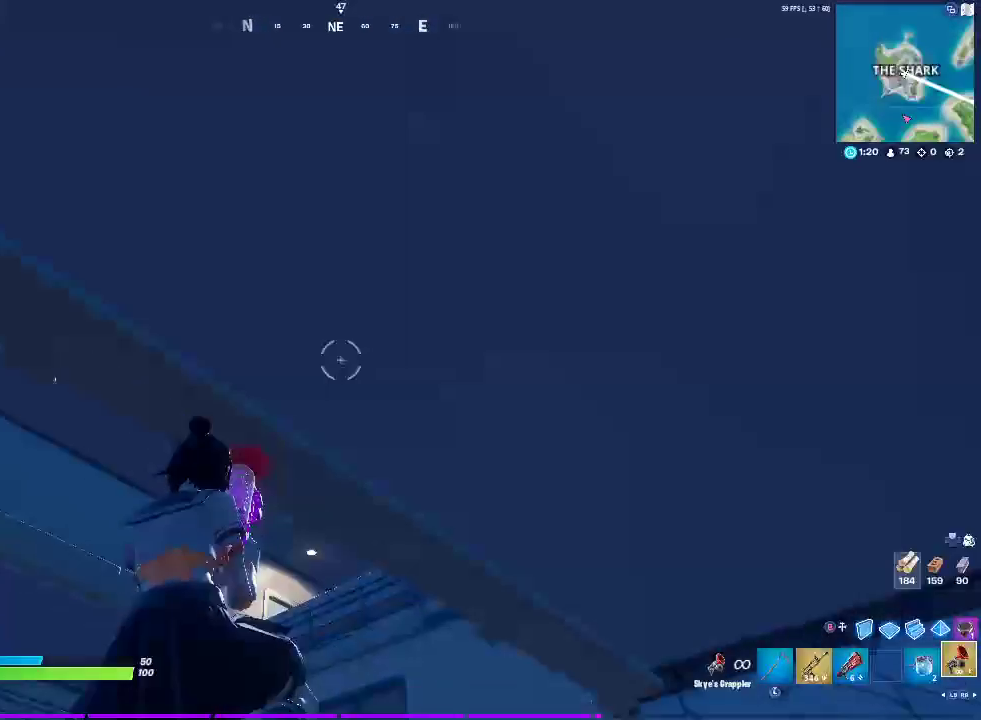
{"buttons": [], "left_stick": "left", "right_stick": "center", "events": [[400, "left_stick", "left"]]}
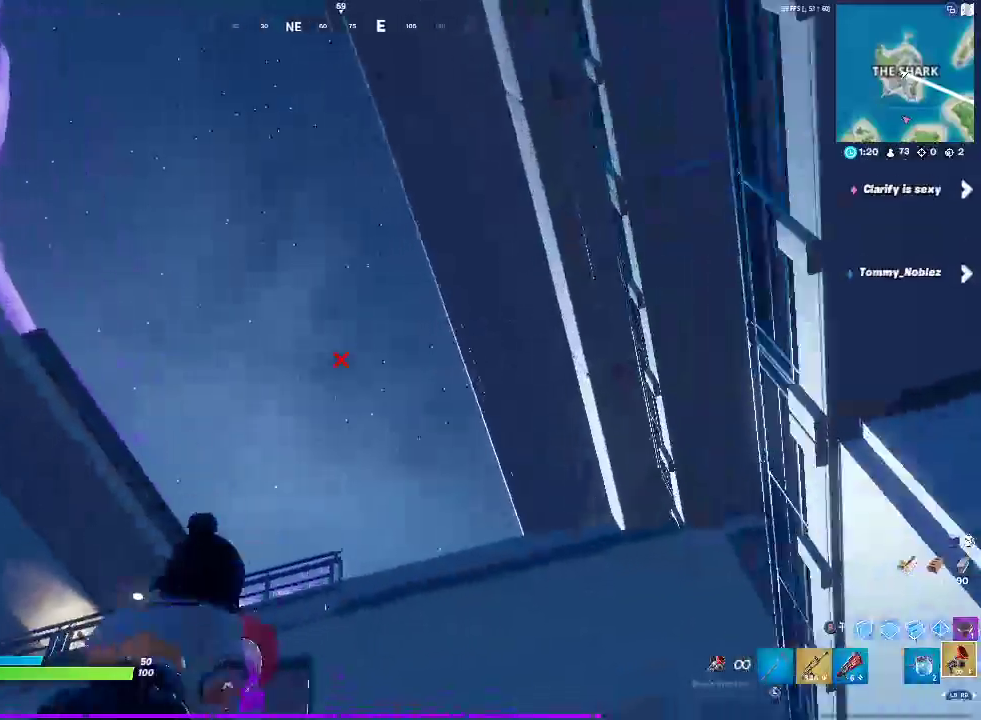
{"buttons": [], "left_stick": "right", "right_stick": "center", "events": [[17, "left_stick", "up-left"], [67, "right_stick", "down-left"], [83, "CROSS", "down"], [117, "right_stick", "left"], [150, "left_stick", "right"], [217, "right_stick", "center"], [267, "CROSS", "up"]]}
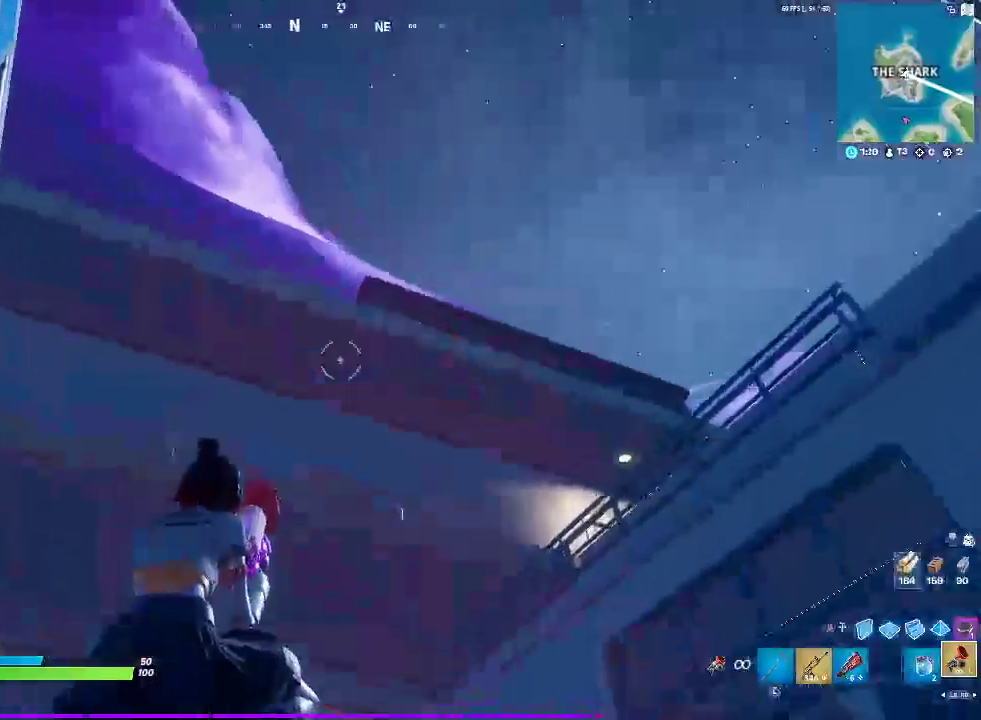
{"buttons": [], "left_stick": "up", "right_stick": "down", "events": [[100, "R2", "down"], [267, "left_stick", "up-right"], [300, "R2", "up"], [417, "right_stick", "down"], [450, "left_stick", "up"]]}
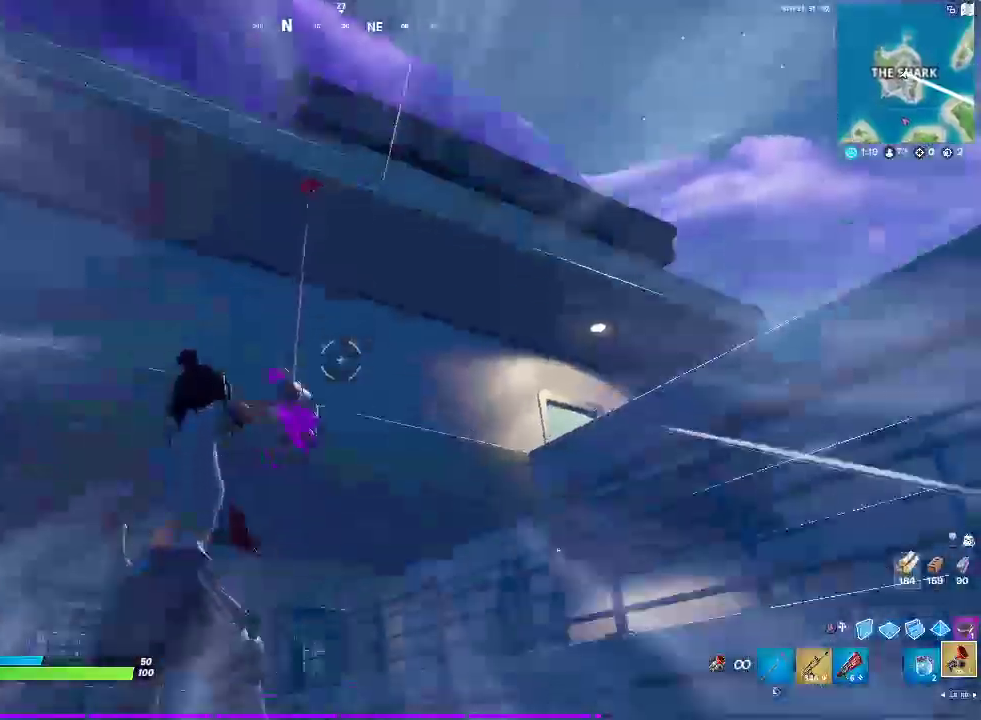
{"buttons": [], "left_stick": "up-left", "right_stick": "down", "events": [[17, "right_stick", "center"], [67, "left_stick", "up-left"], [500, "right_stick", "down"]]}
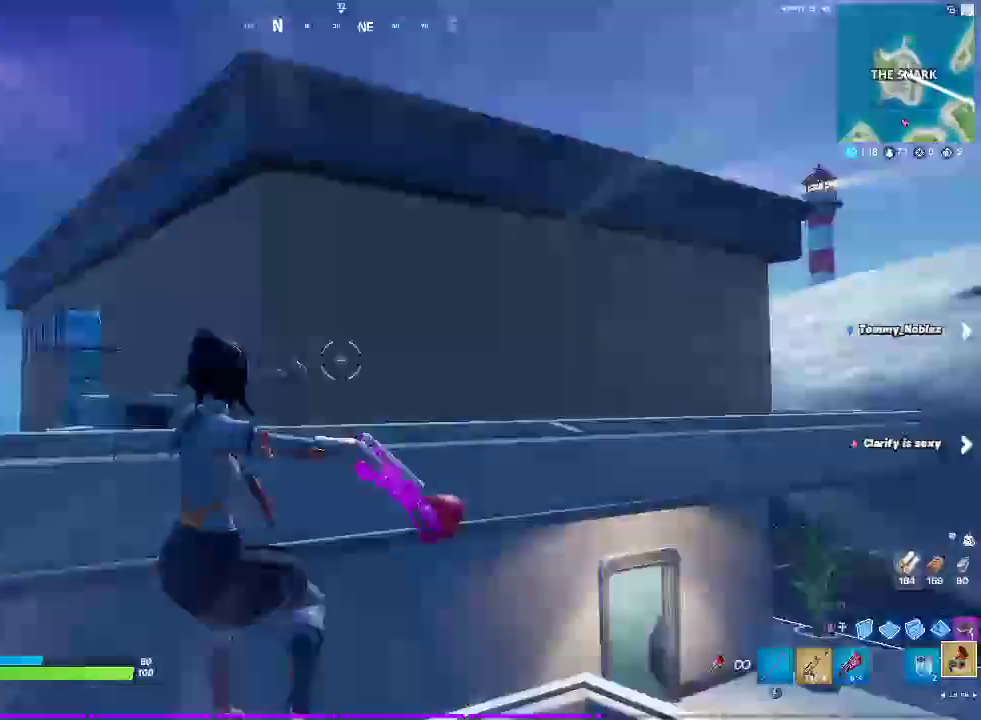
{"buttons": ["CIRCLE"], "left_stick": "up-left", "right_stick": "down", "events": [[150, "right_stick", "center"], [433, "CIRCLE", "down"], [450, "right_stick", "down"]]}